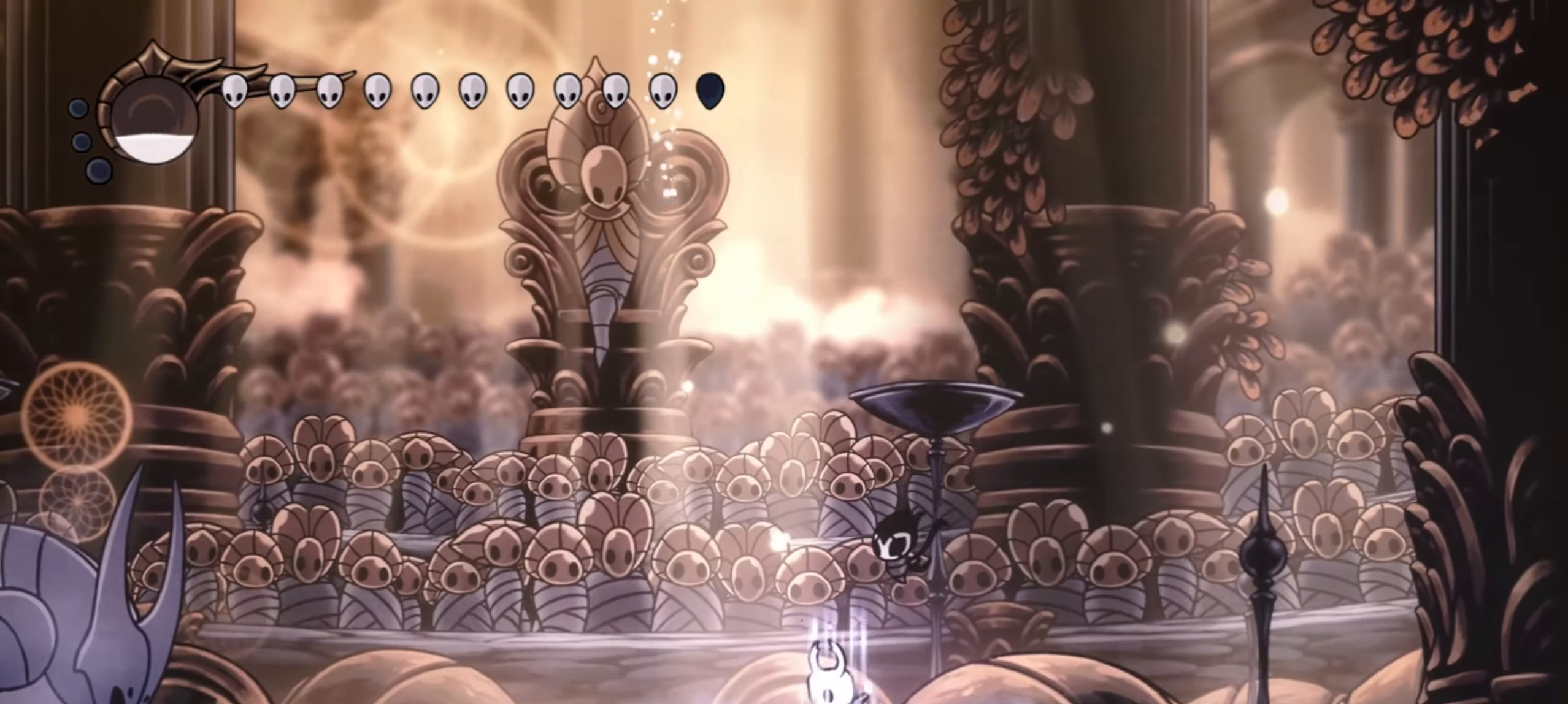
Gameplay with keyboard; each line is a JSON object with the keys held at the frame after it. "events" lists presses ("down") and releases ("up") of "a", "c", "d", "down", "f", "i", "left", "right", "s", "up", "x" and "z" between this image and that frame as [ms after this image, input, new state], when the widget could be followed in between. No other keys are recorded. Mouse input is not recorded.
{"keys": ["a", "left"], "events": []}
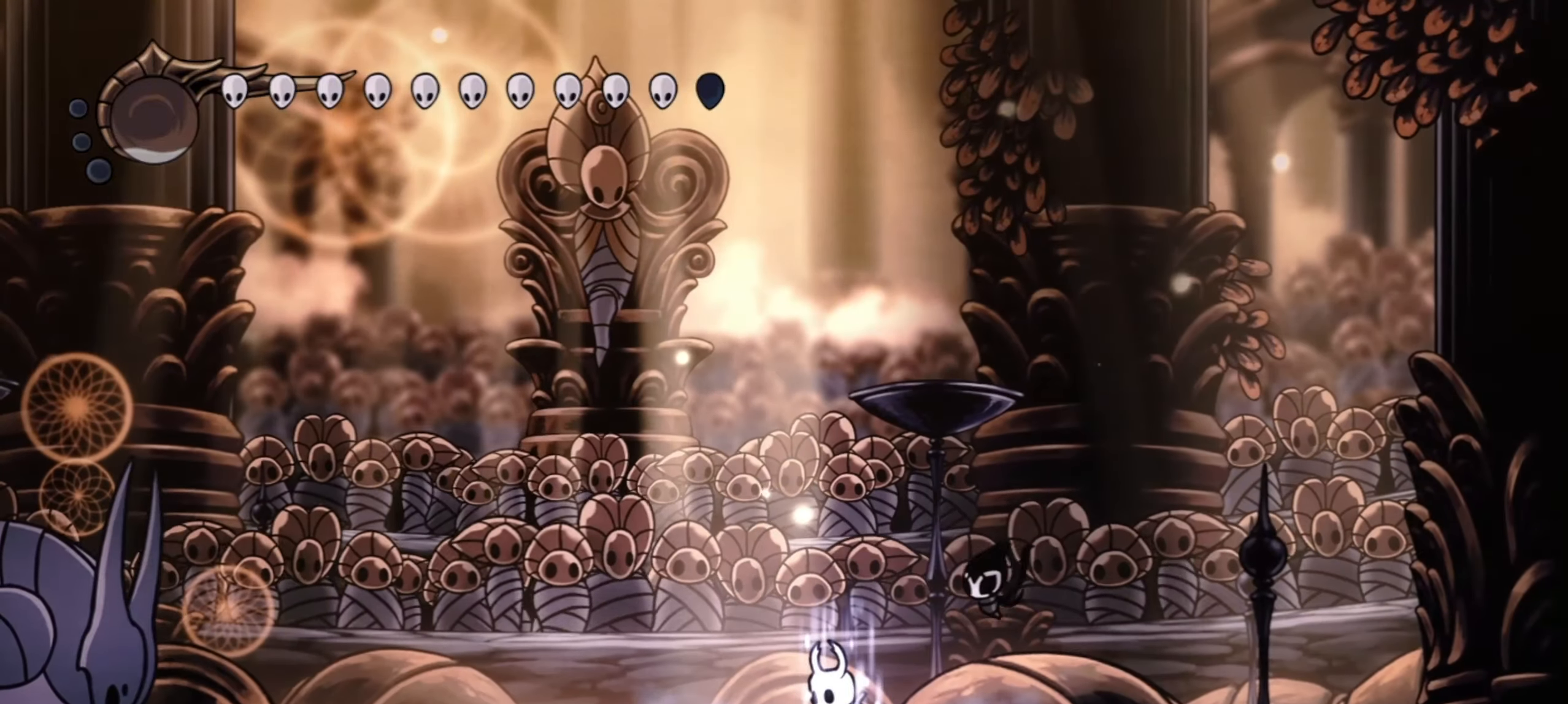
{"keys": ["left"], "events": [[400, "a", "up"]]}
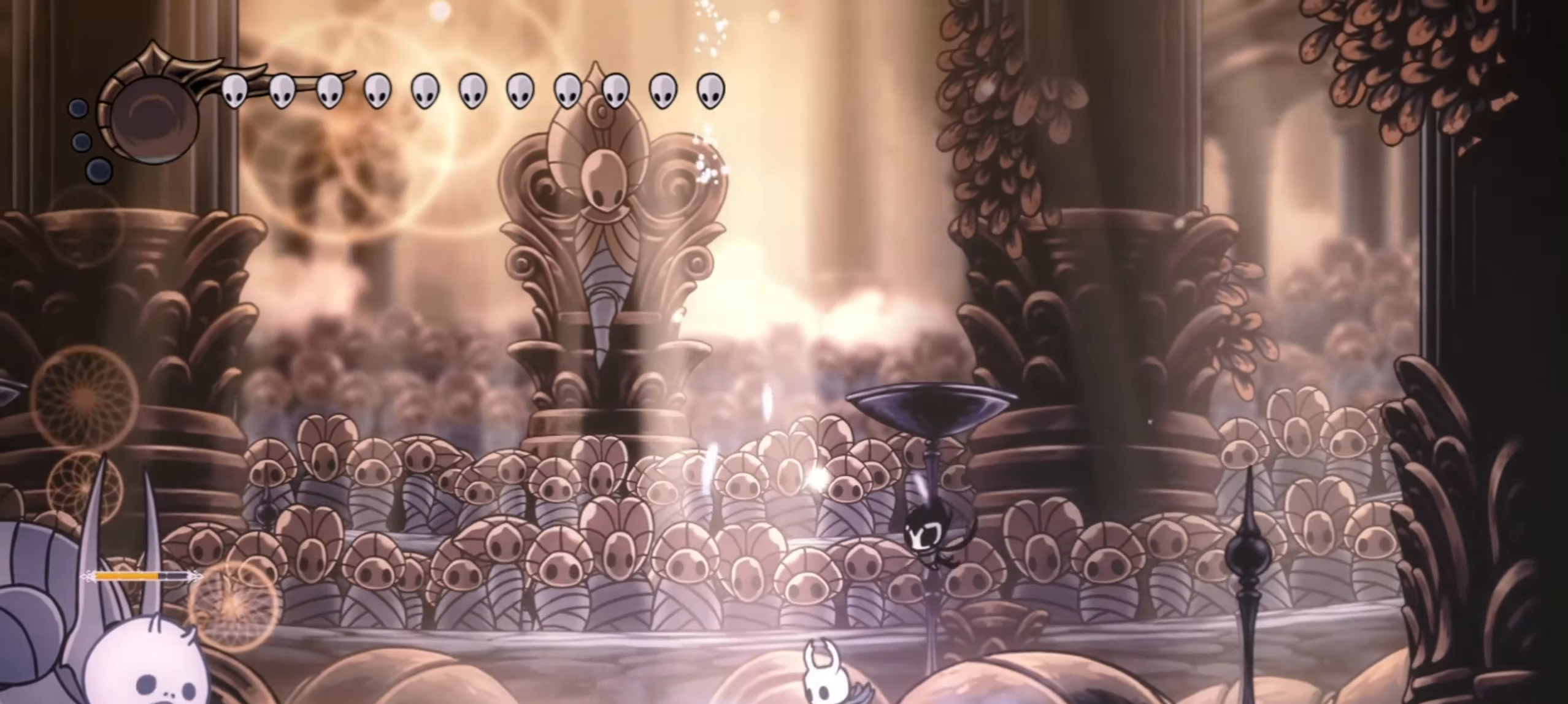
{"keys": ["c", "left"], "events": [[50, "c", "down"], [150, "c", "up"], [234, "c", "down"], [334, "c", "up"], [384, "c", "down"]]}
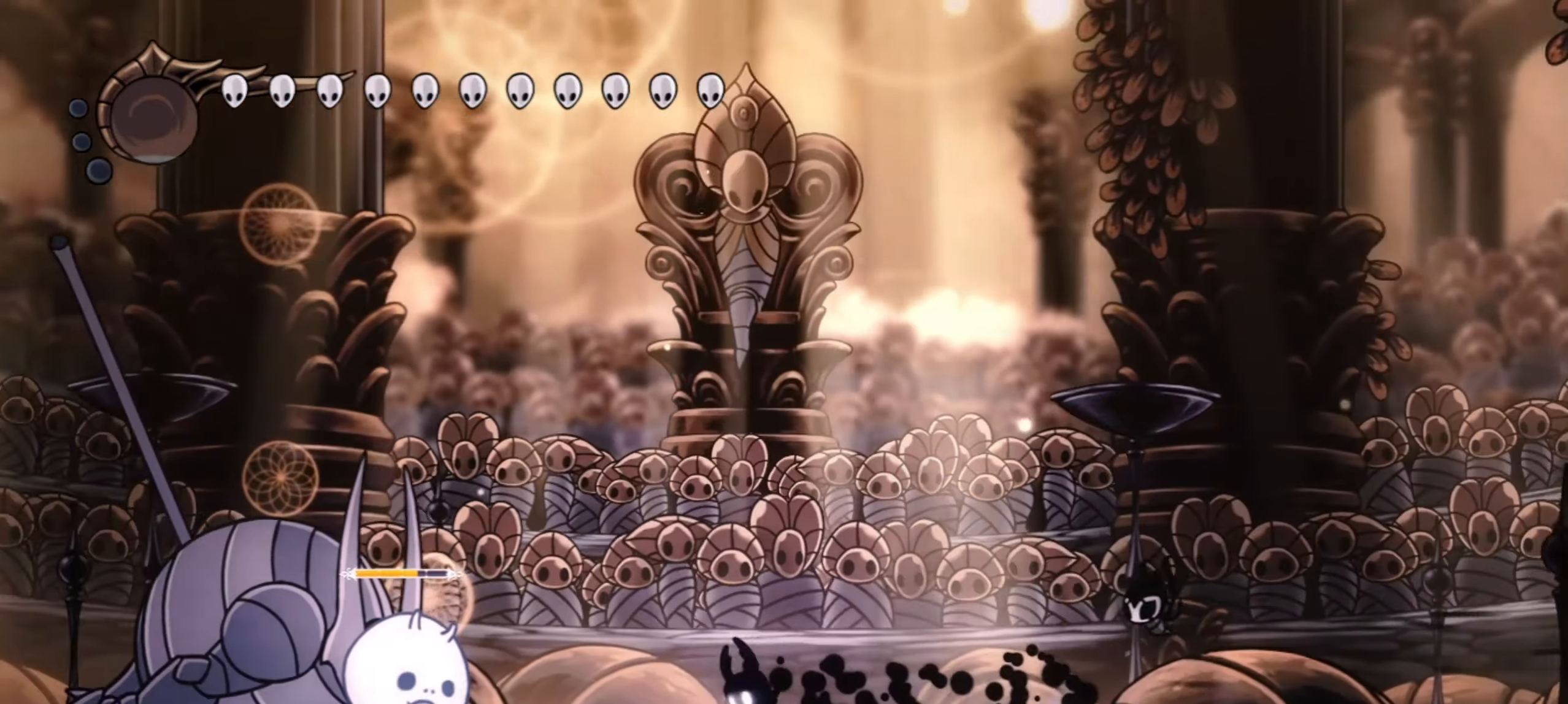
{"keys": ["left", "up"], "events": [[17, "c", "up"], [67, "up", "down"]]}
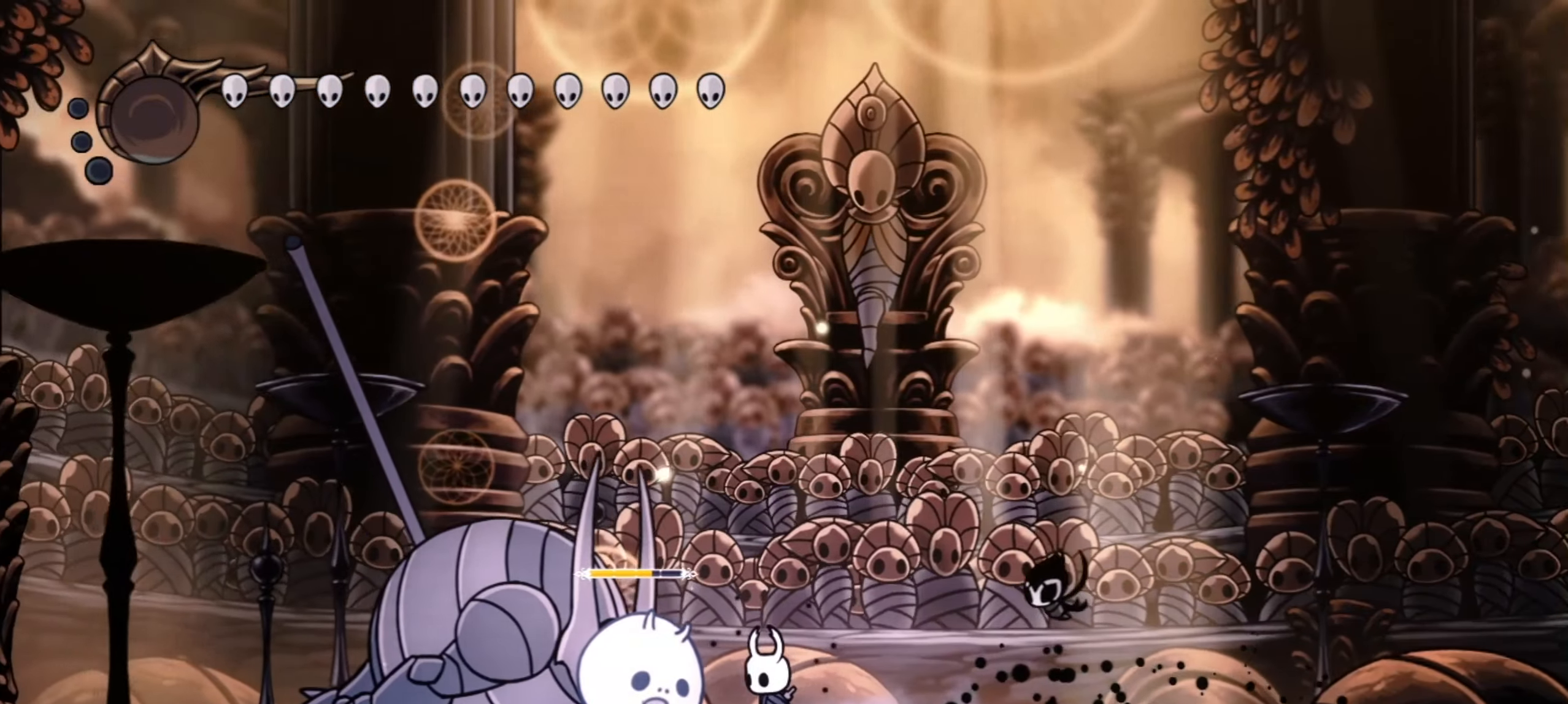
{"keys": ["d"], "events": [[84, "x", "down"], [167, "x", "up"], [267, "up", "up"], [367, "d", "down"], [450, "left", "up"]]}
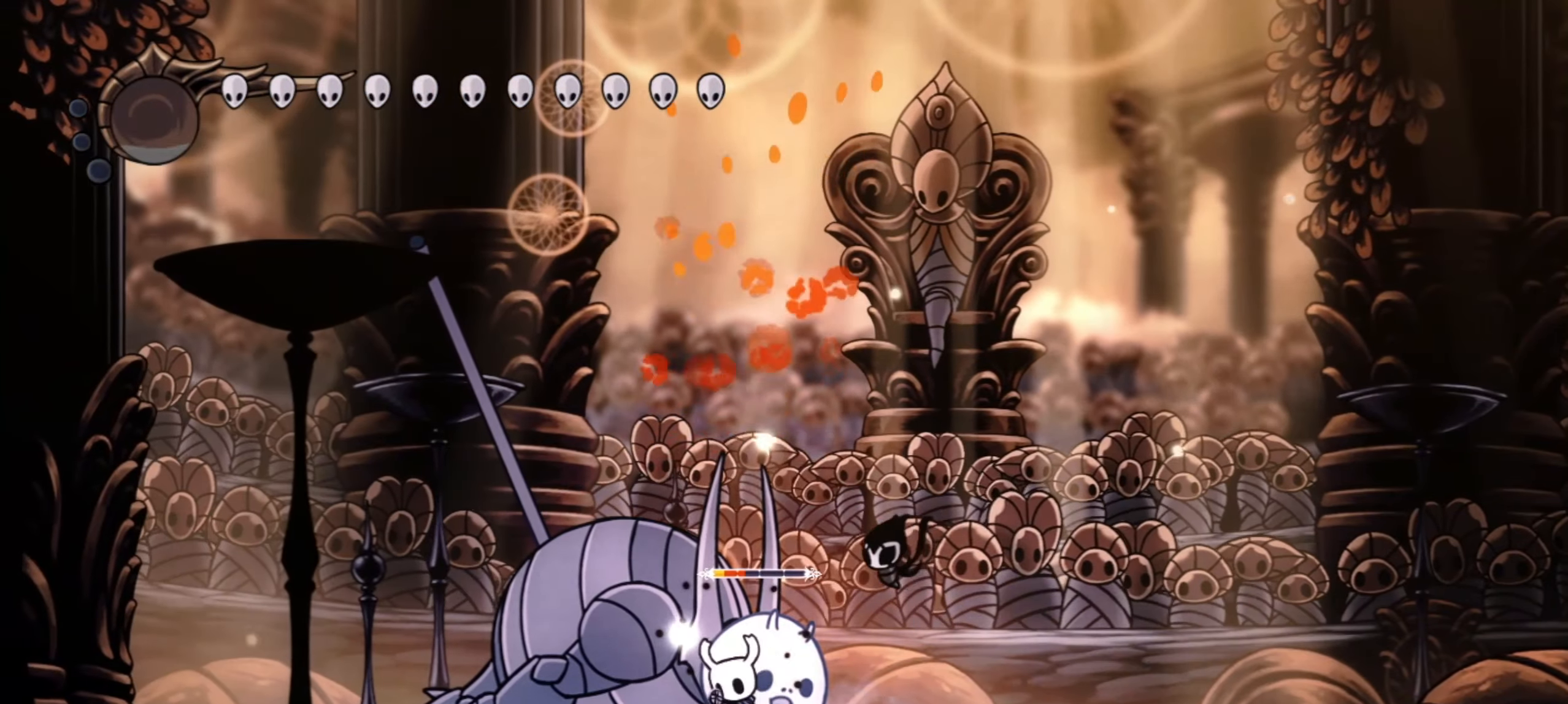
{"keys": ["d"], "events": []}
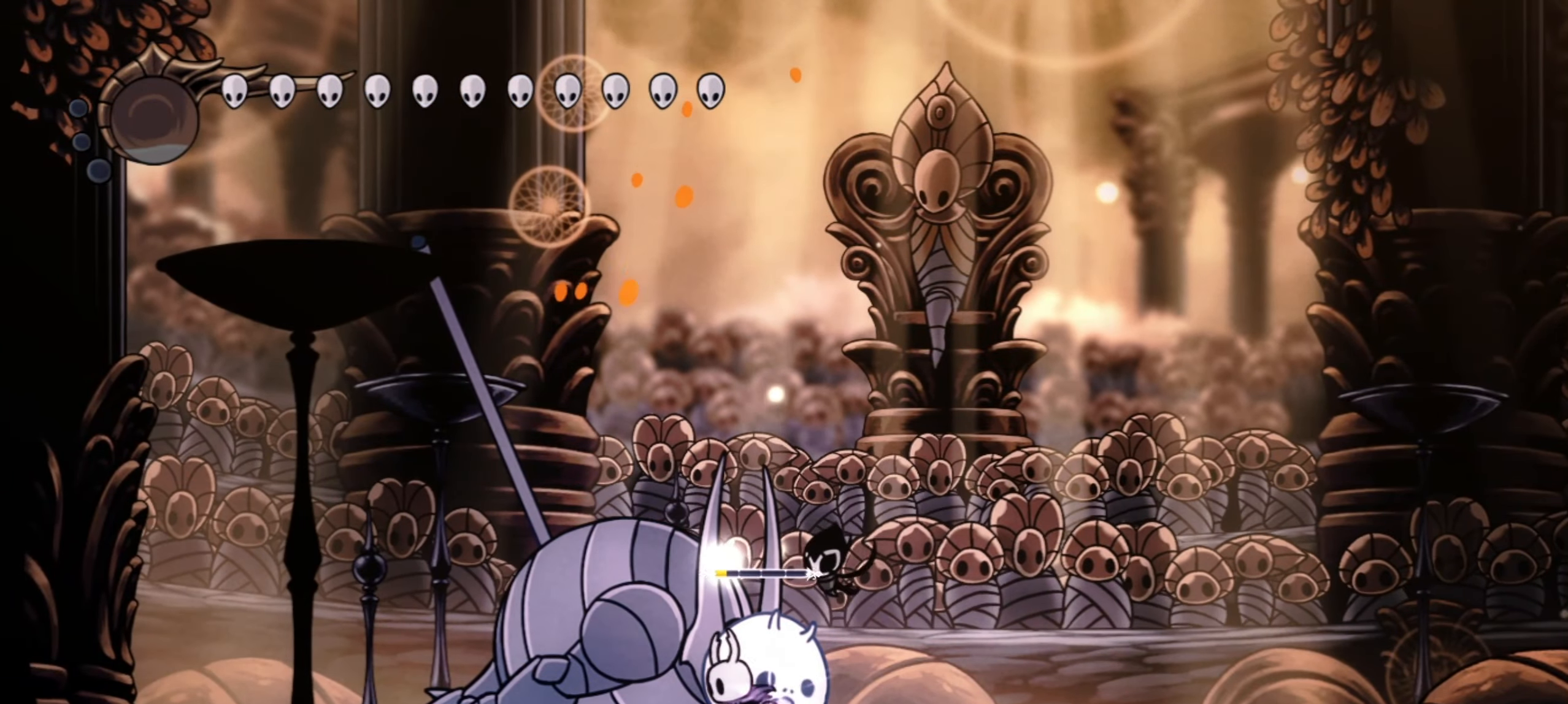
{"keys": ["d"], "events": []}
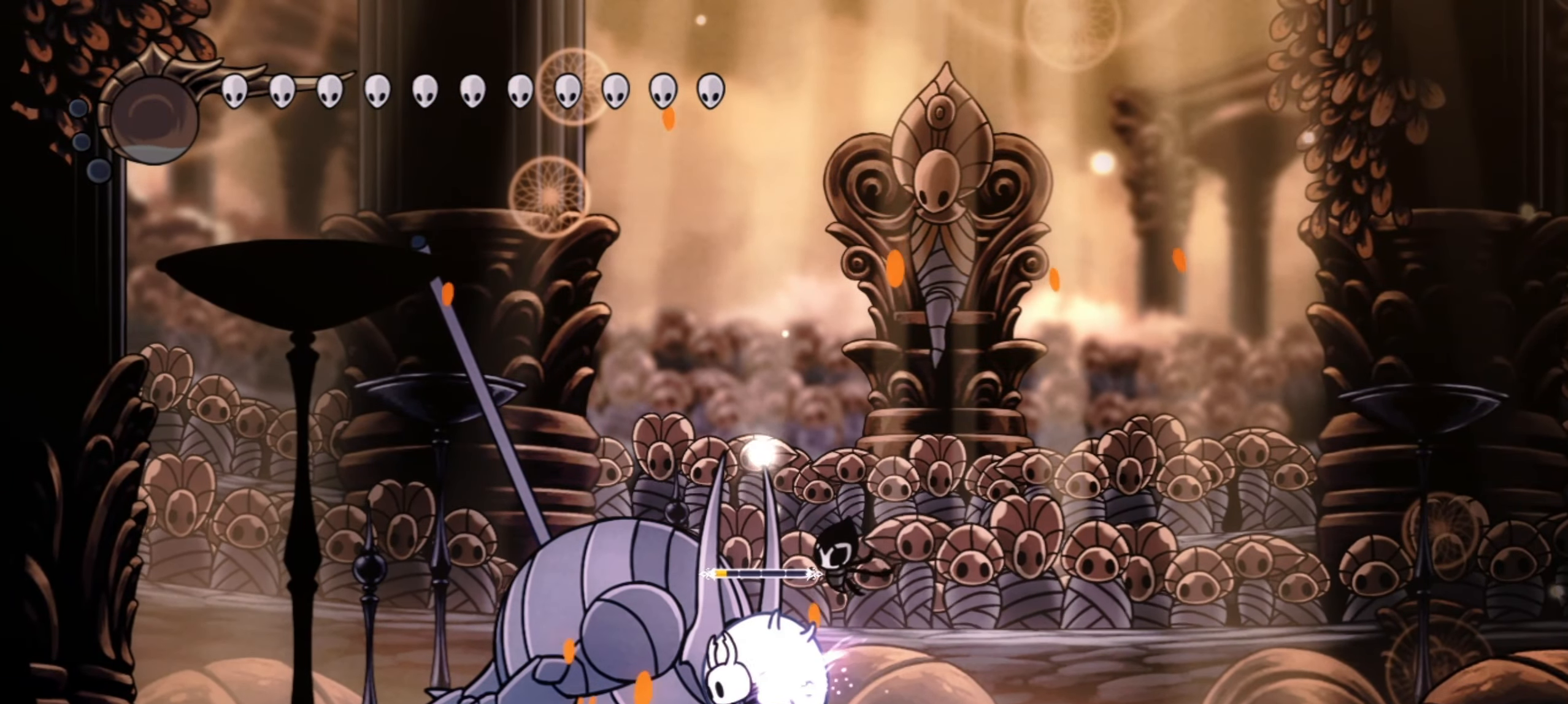
{"keys": [], "events": [[467, "d", "up"]]}
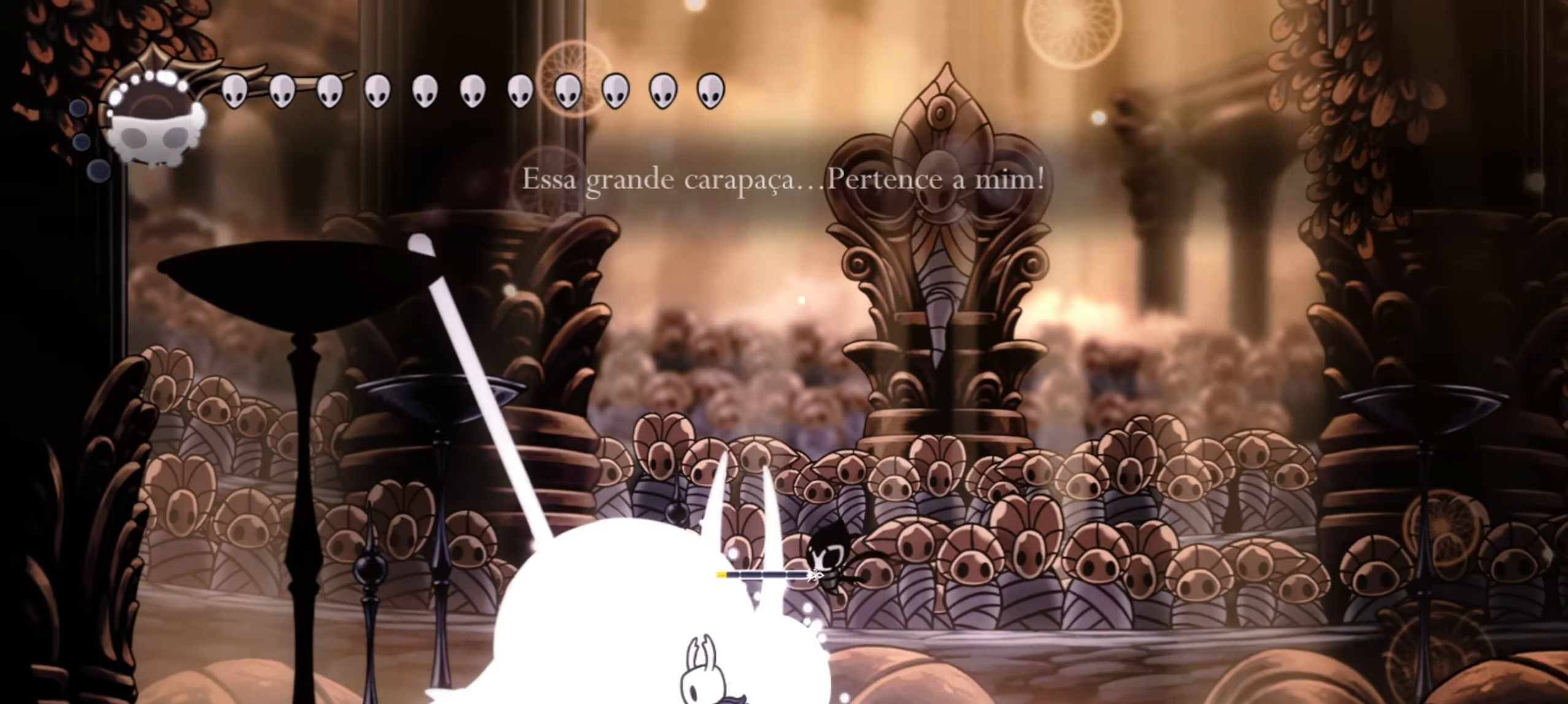
{"keys": ["up"], "events": [[50, "up", "down"], [234, "x", "down"], [334, "x", "up"]]}
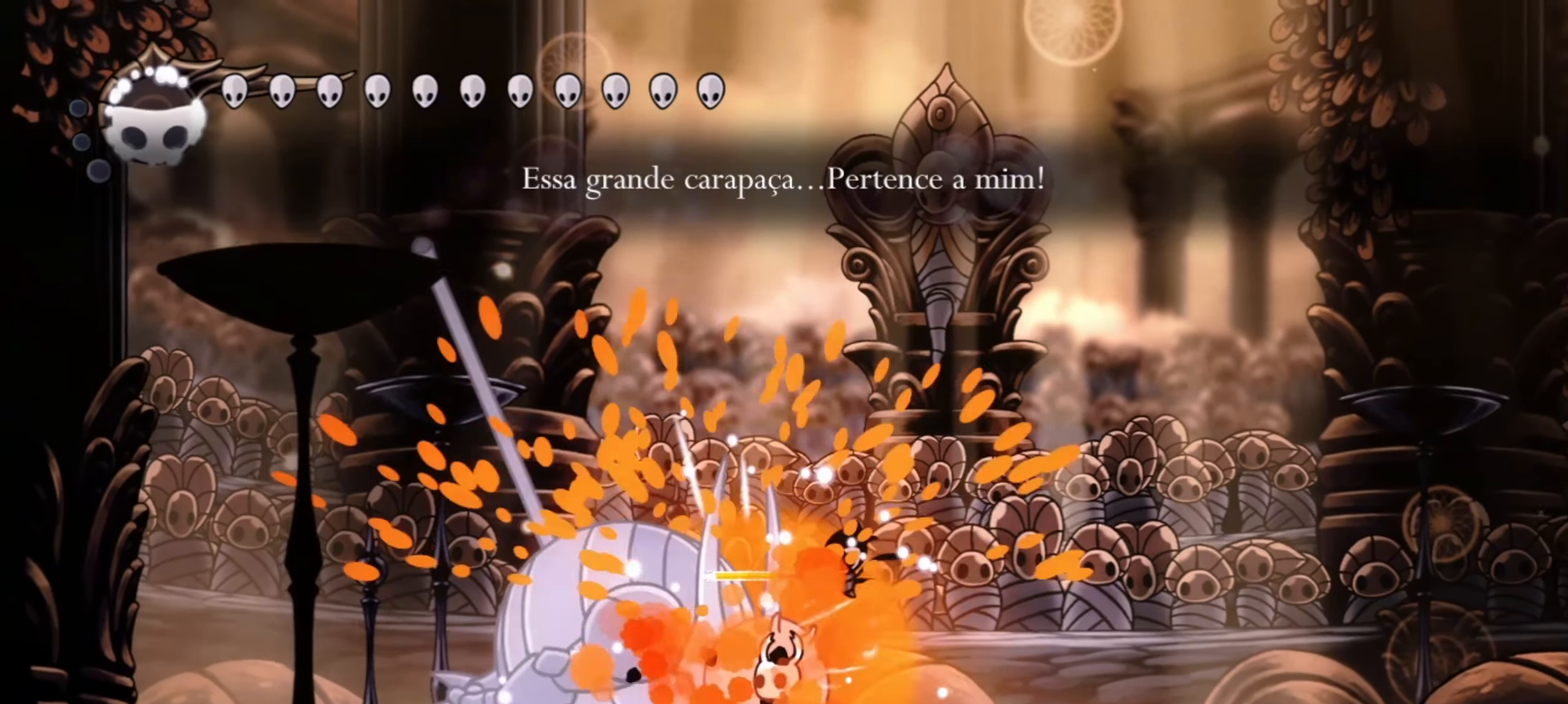
{"keys": ["d"], "events": [[117, "d", "down"], [117, "left", "down"], [117, "up", "up"], [217, "left", "up"]]}
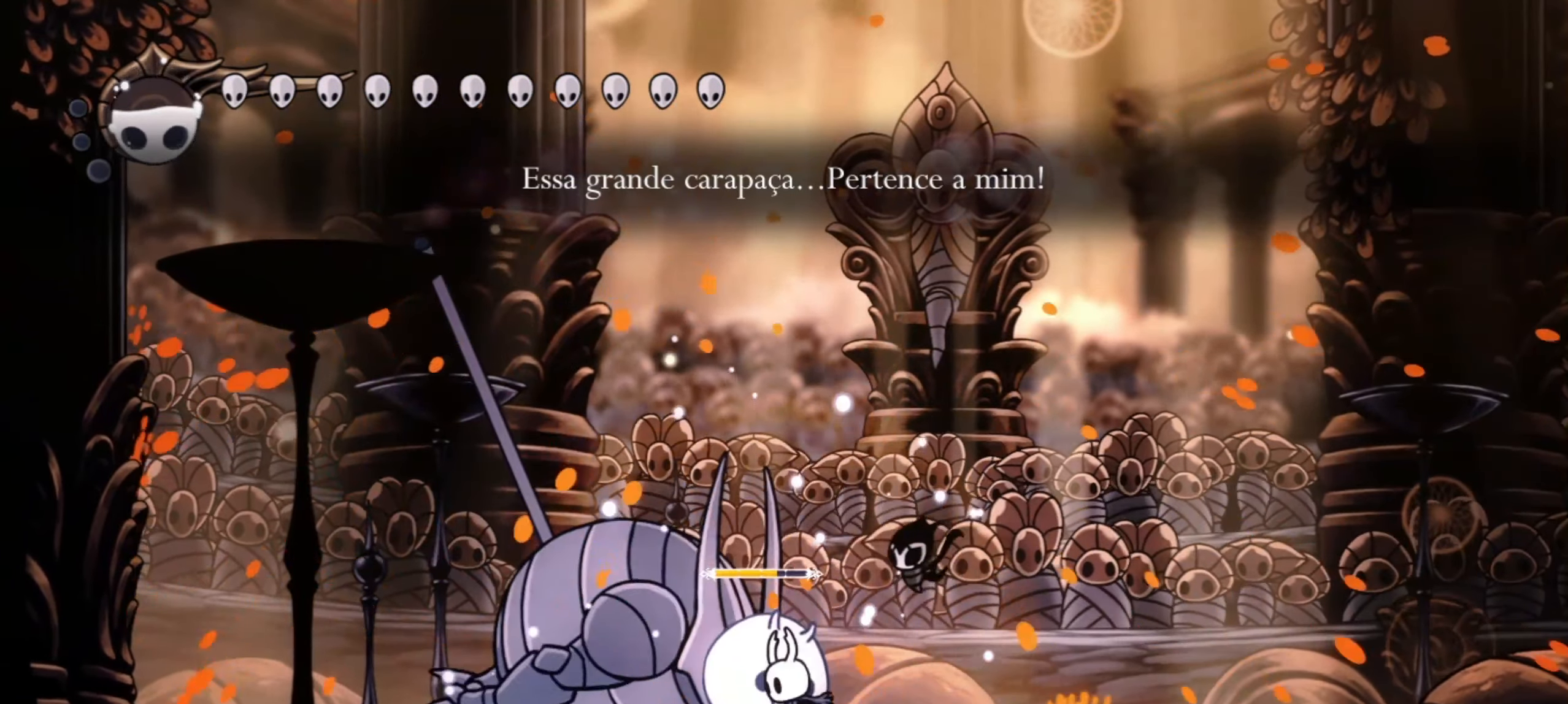
{"keys": ["d"], "events": []}
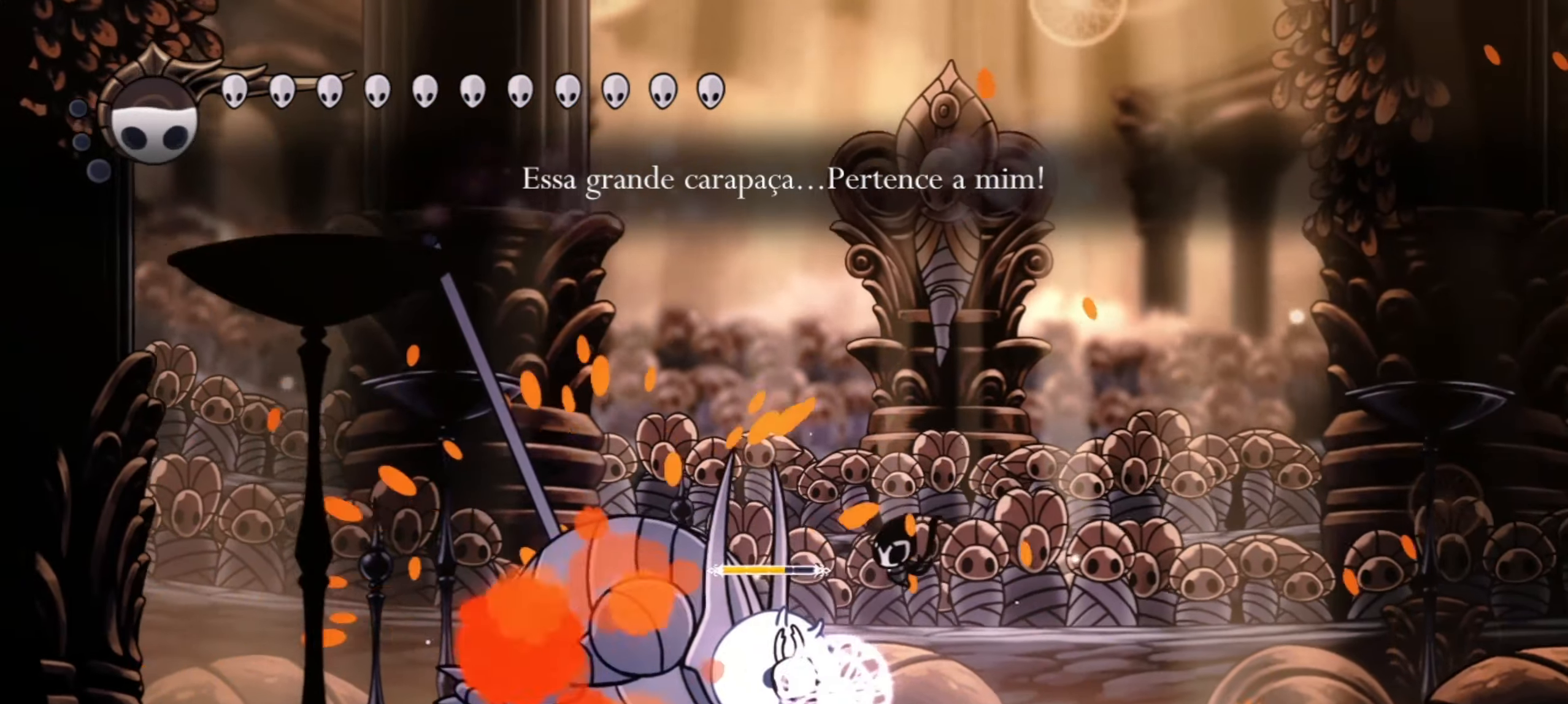
{"keys": ["d"], "events": [[367, "right", "down"], [484, "right", "up"]]}
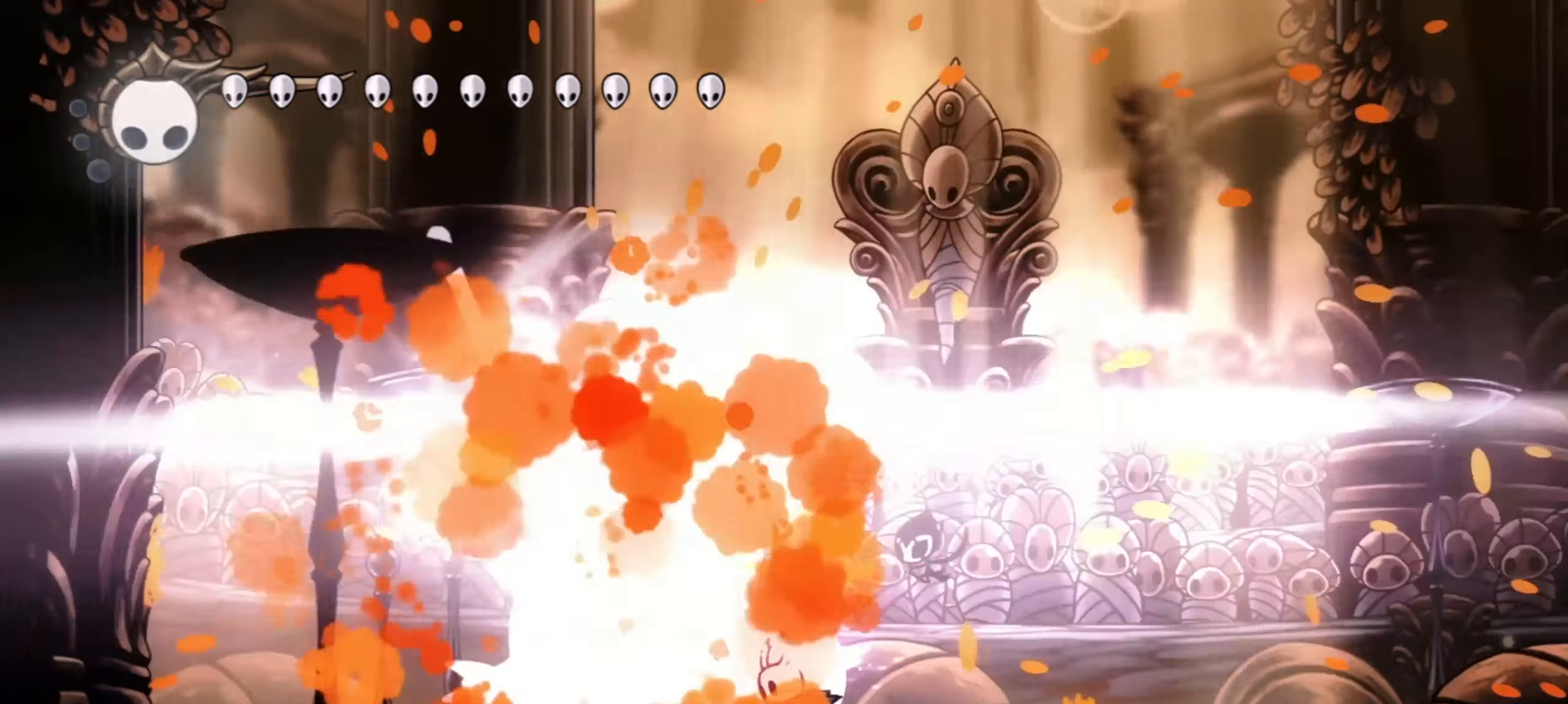
{"keys": [], "events": [[84, "right", "down"], [217, "up", "down"], [250, "d", "up"], [284, "up", "up"], [317, "right", "up"]]}
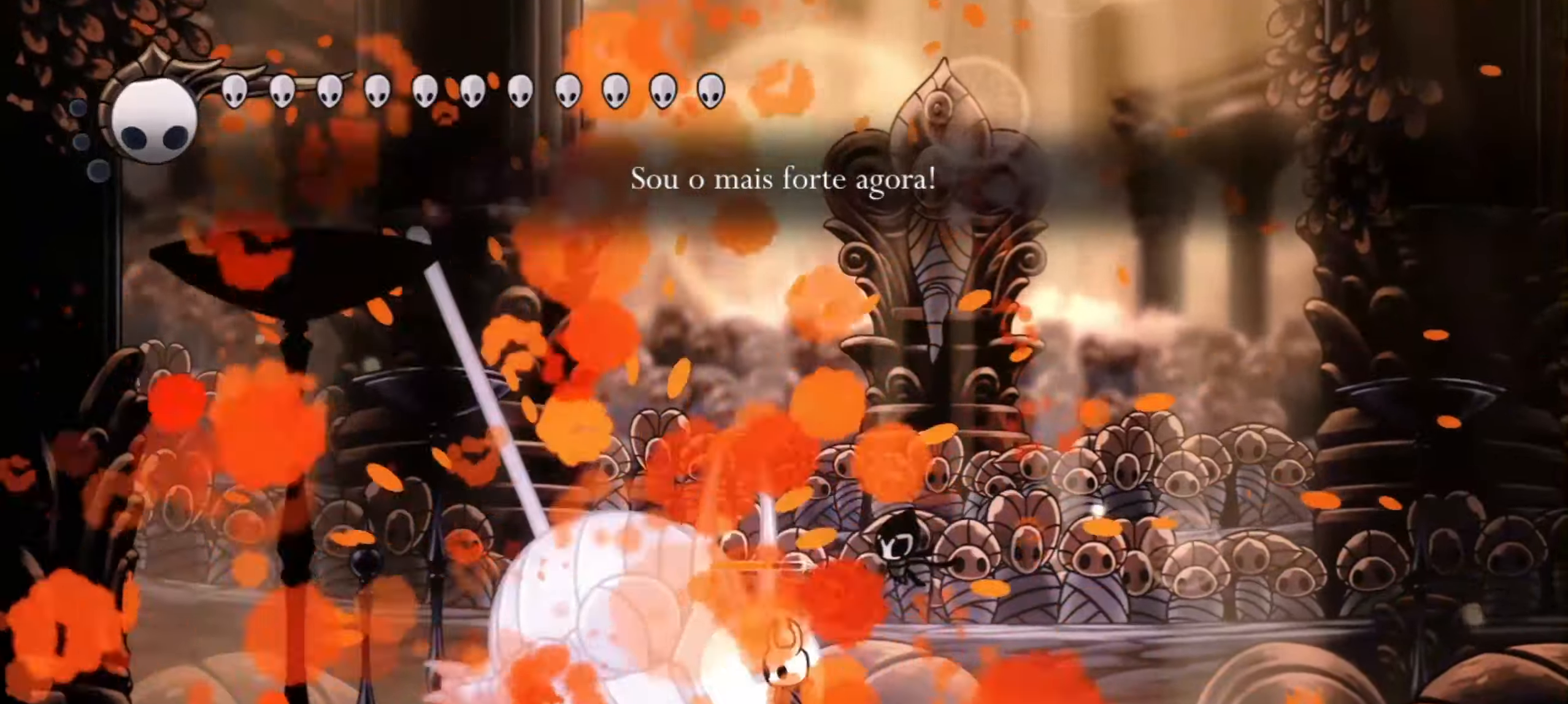
{"keys": ["d"]}
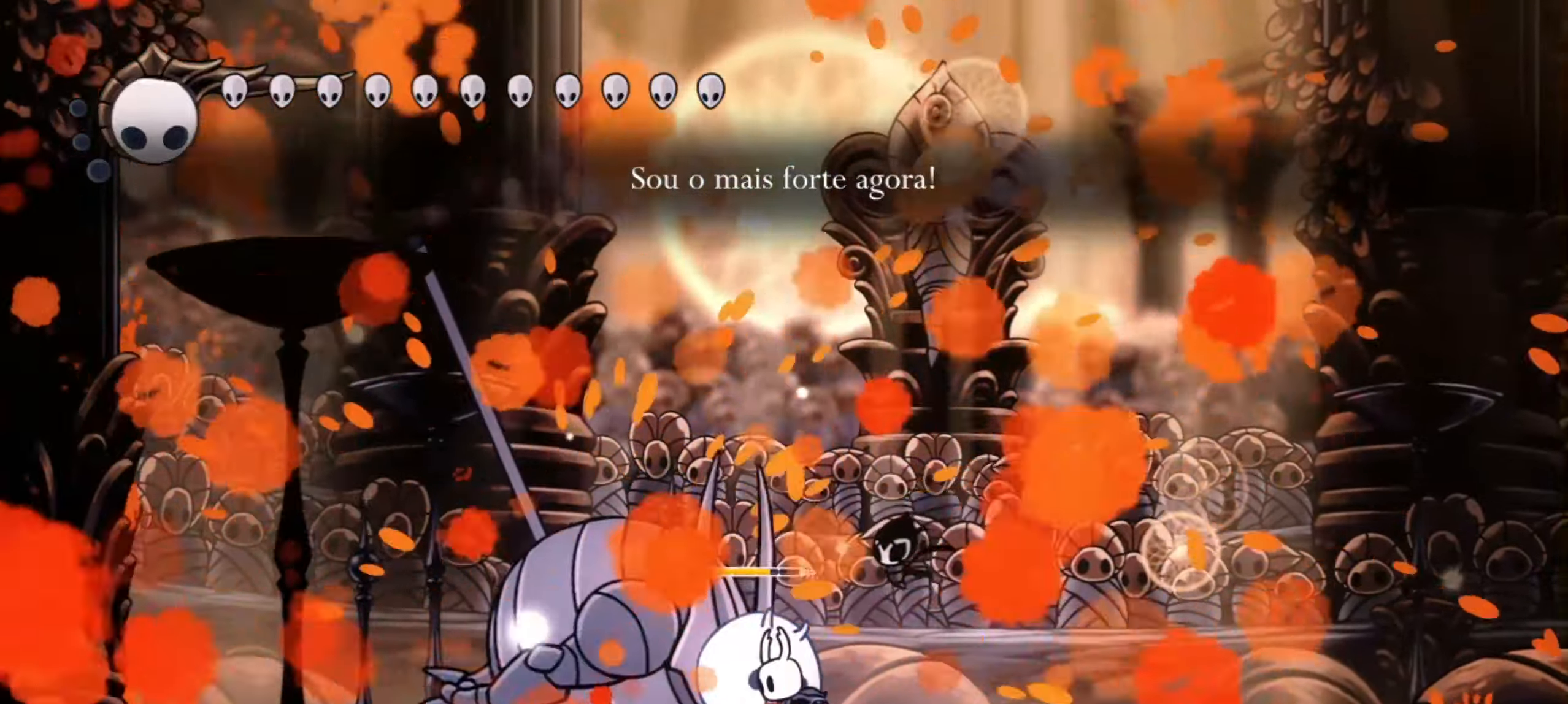
{"keys": ["d"], "events": []}
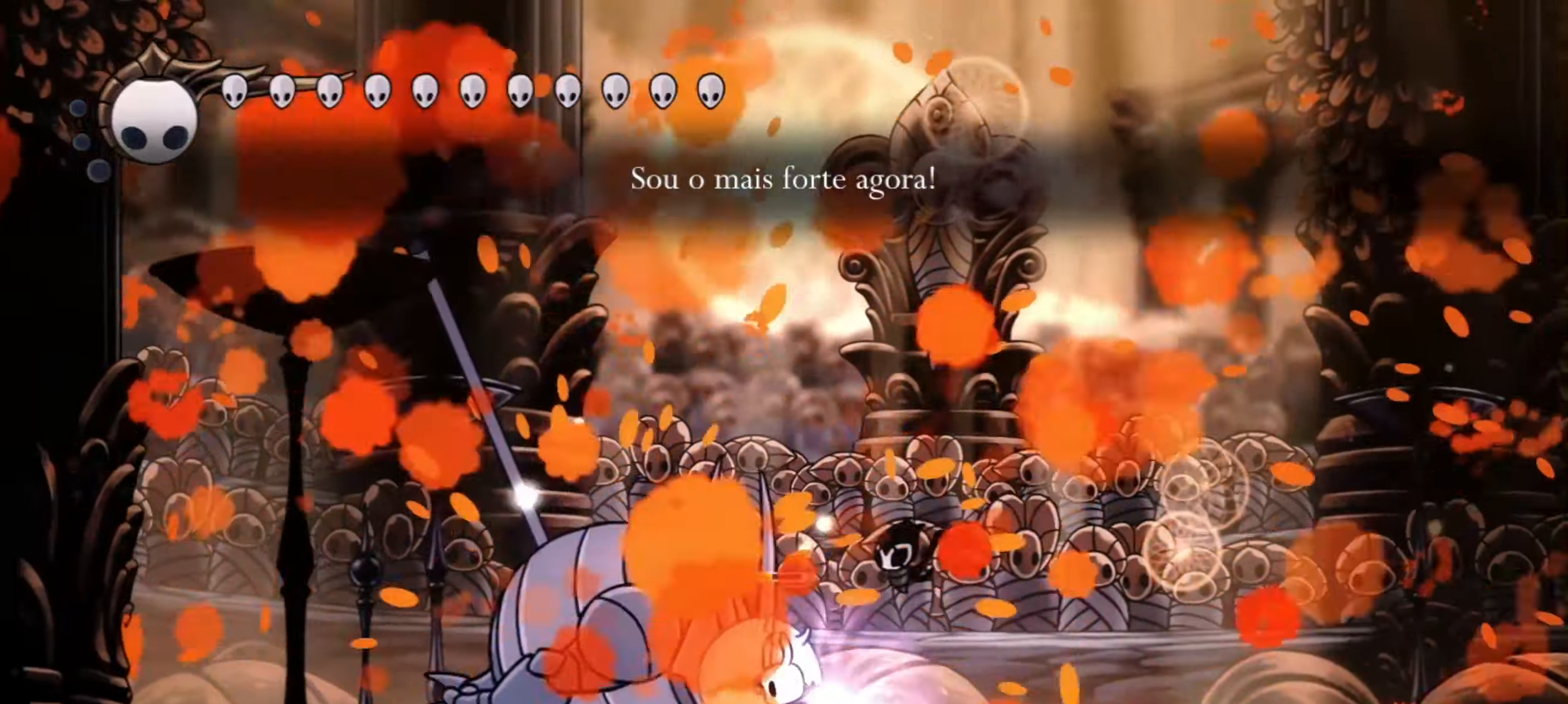
{"keys": ["d"], "events": []}
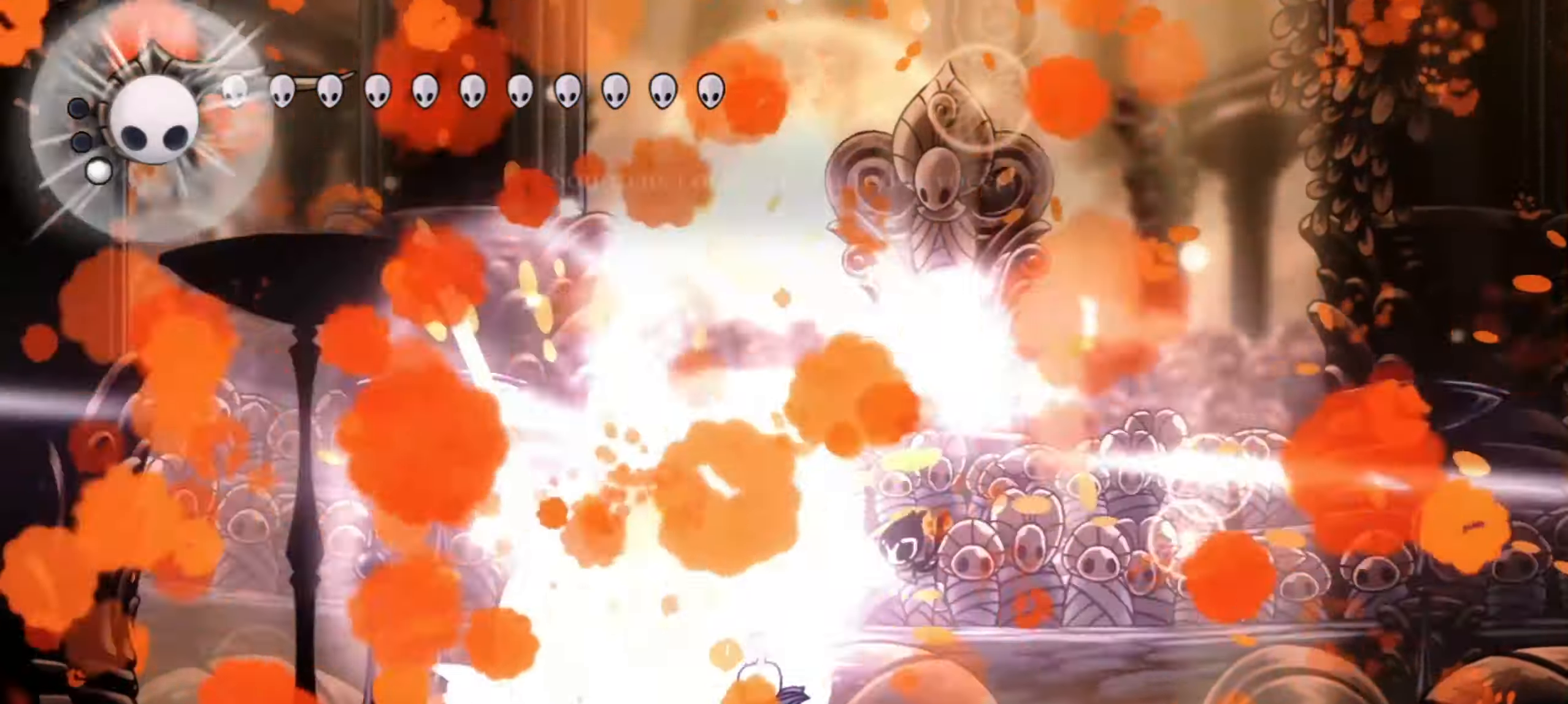
{"keys": ["d"], "events": [[84, "d", "up"], [167, "s", "down"], [217, "d", "down"], [217, "s", "up"], [417, "left", "down"], [500, "left", "up"]]}
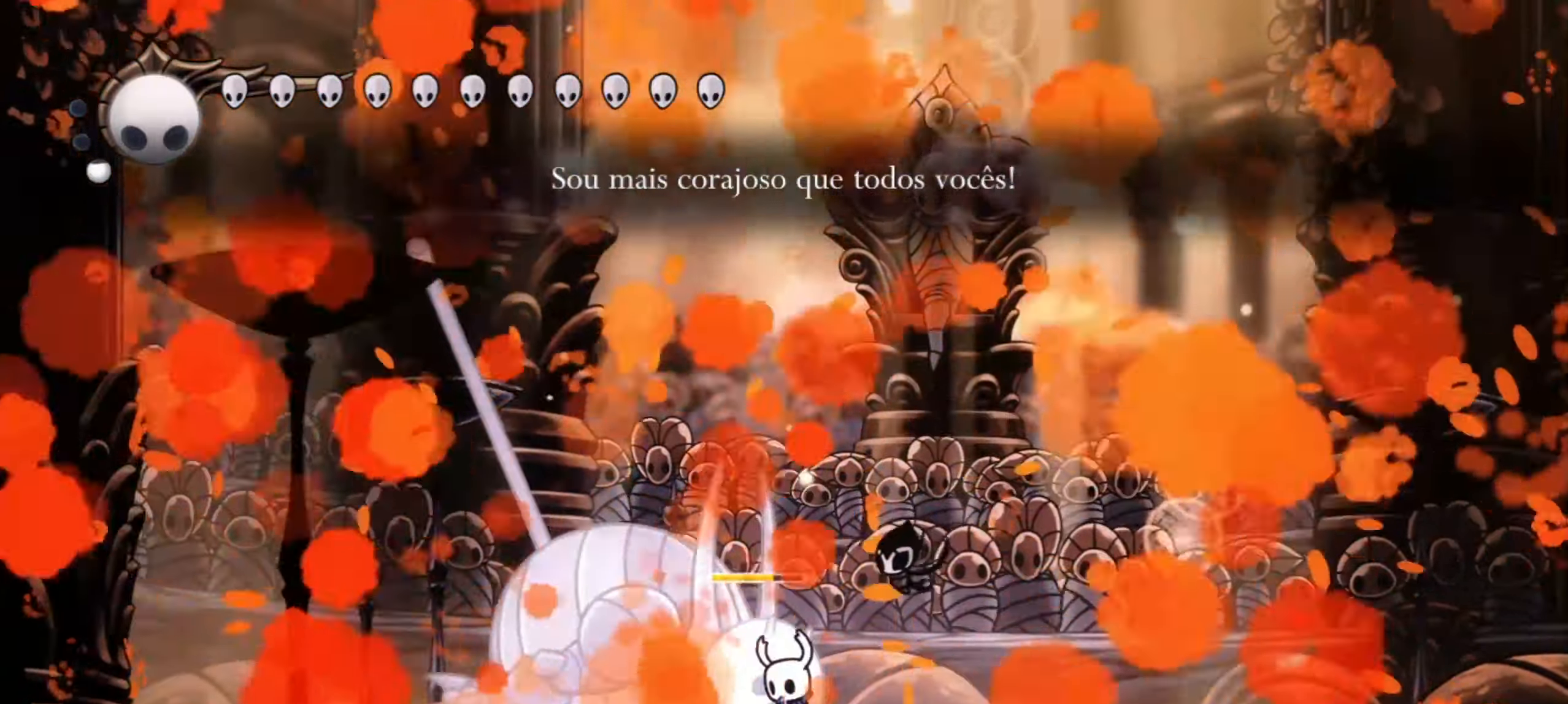
{"keys": ["d"], "events": [[234, "right", "down"], [434, "right", "up"]]}
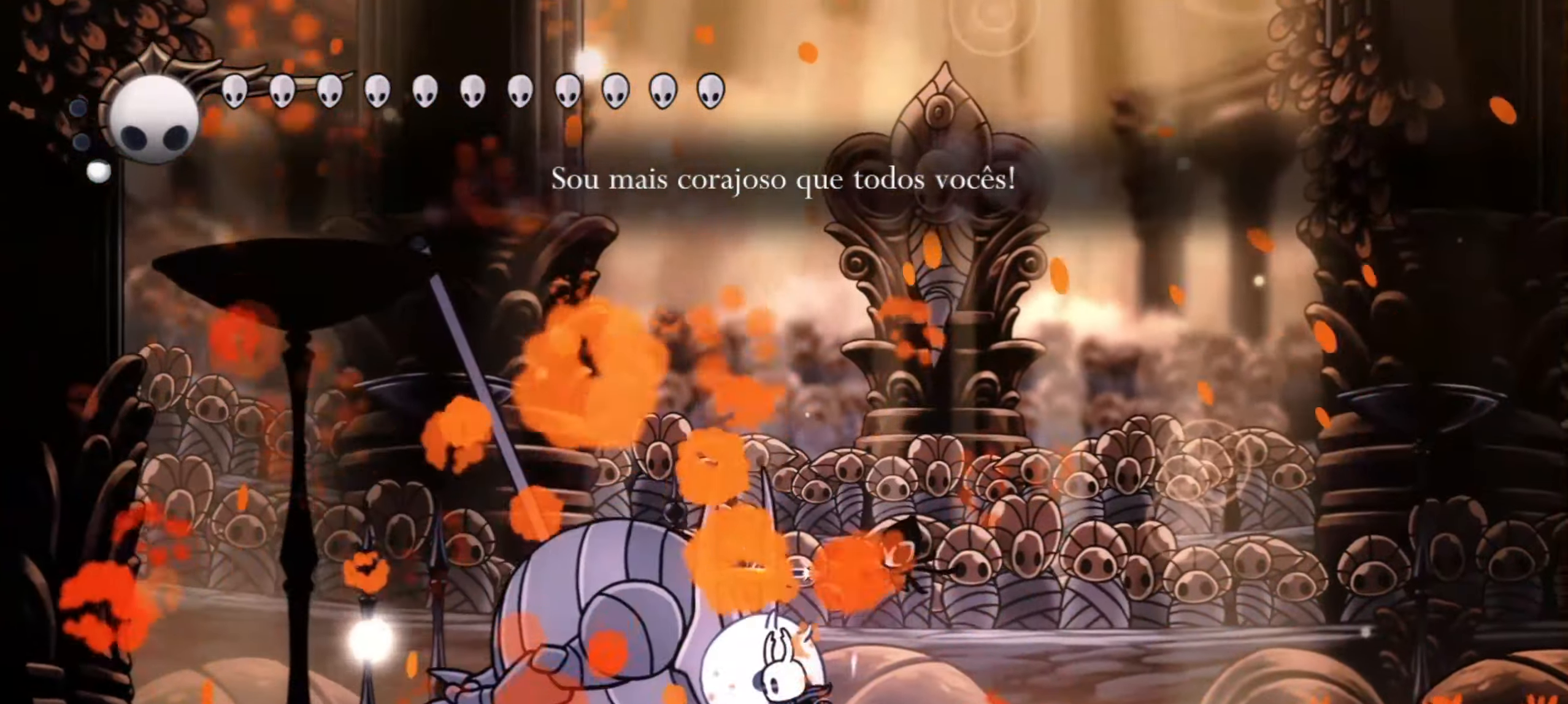
{"keys": ["d"], "events": [[467, "right", "down"], [484, "right", "up"]]}
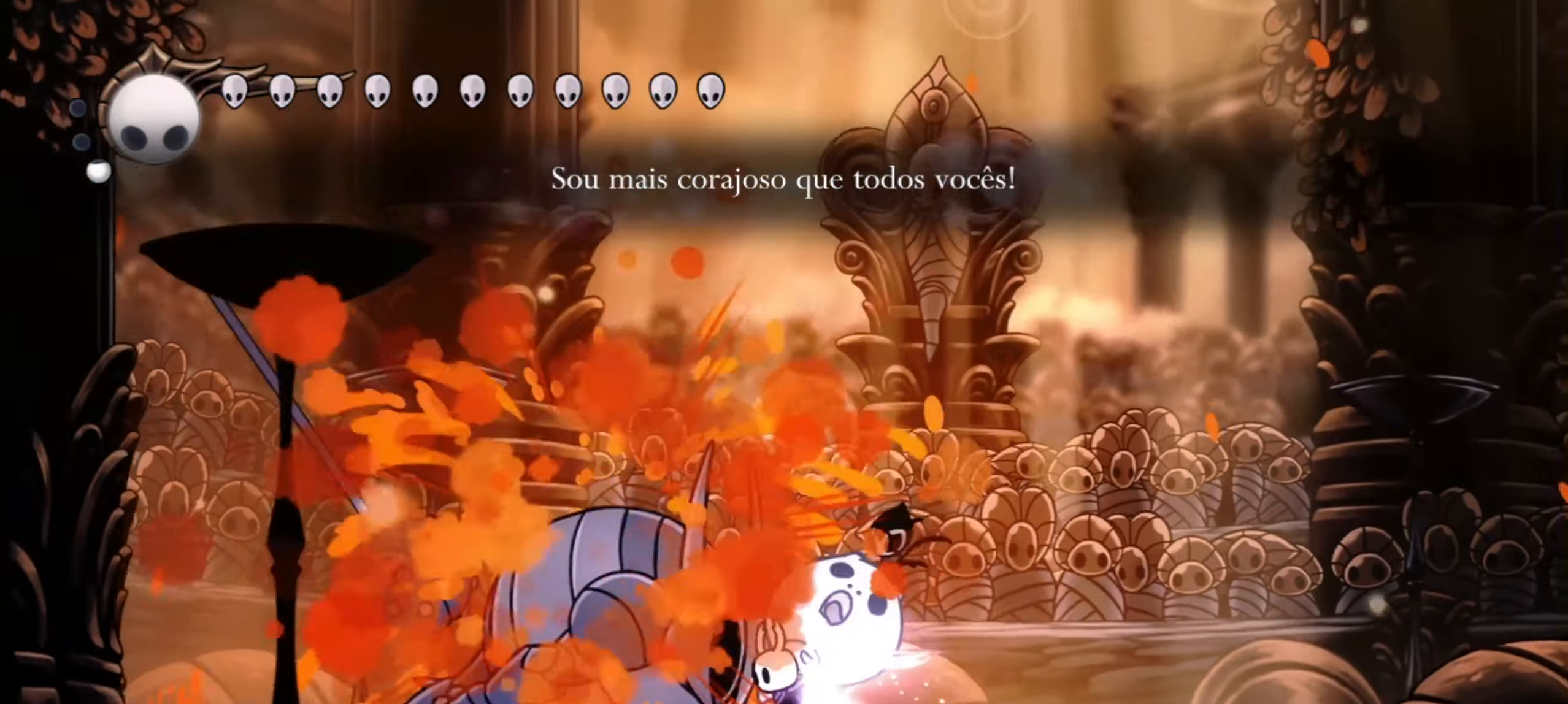
{"keys": [], "events": [[67, "right", "down"], [117, "up", "down"], [167, "d", "up"], [234, "up", "up"], [350, "right", "up"]]}
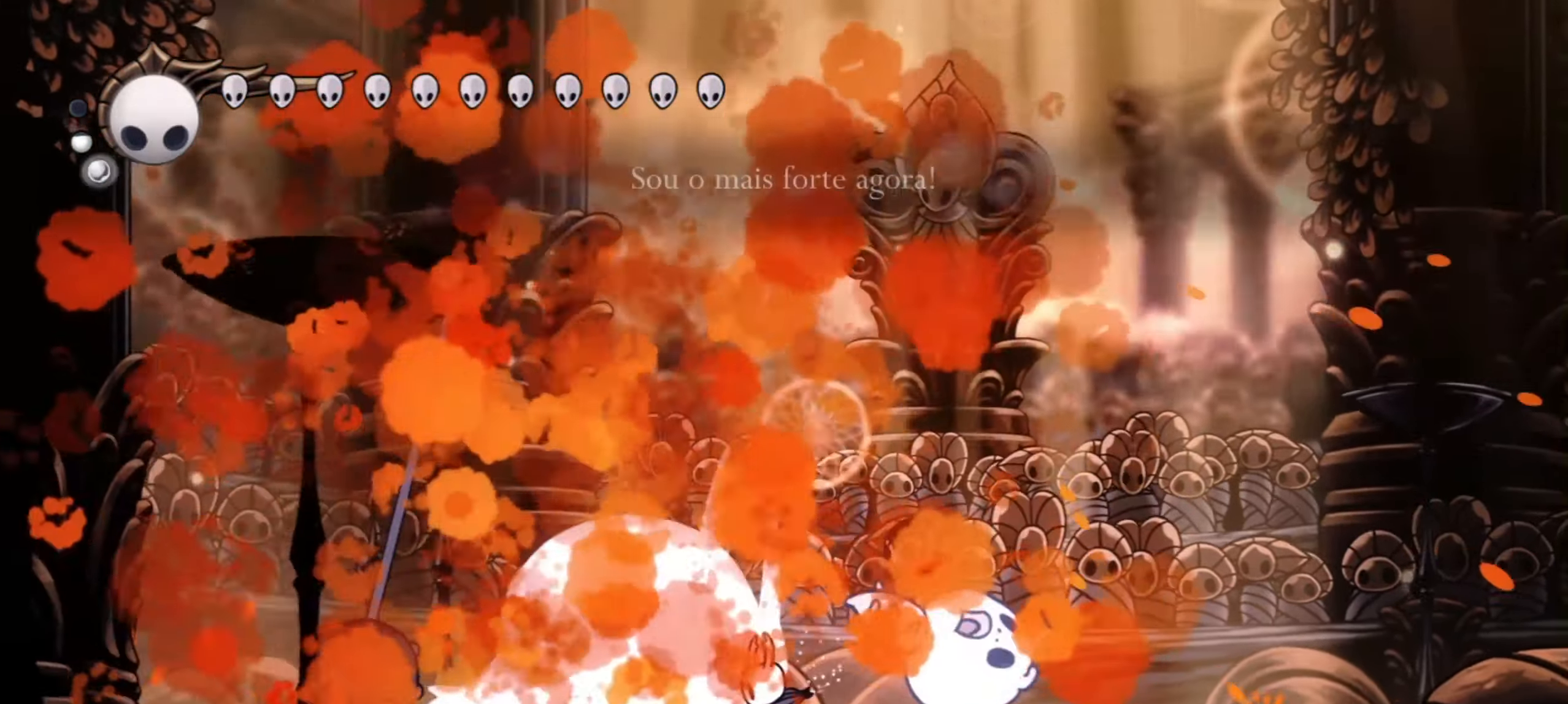
{"keys": ["d"], "events": [[184, "d", "down"]]}
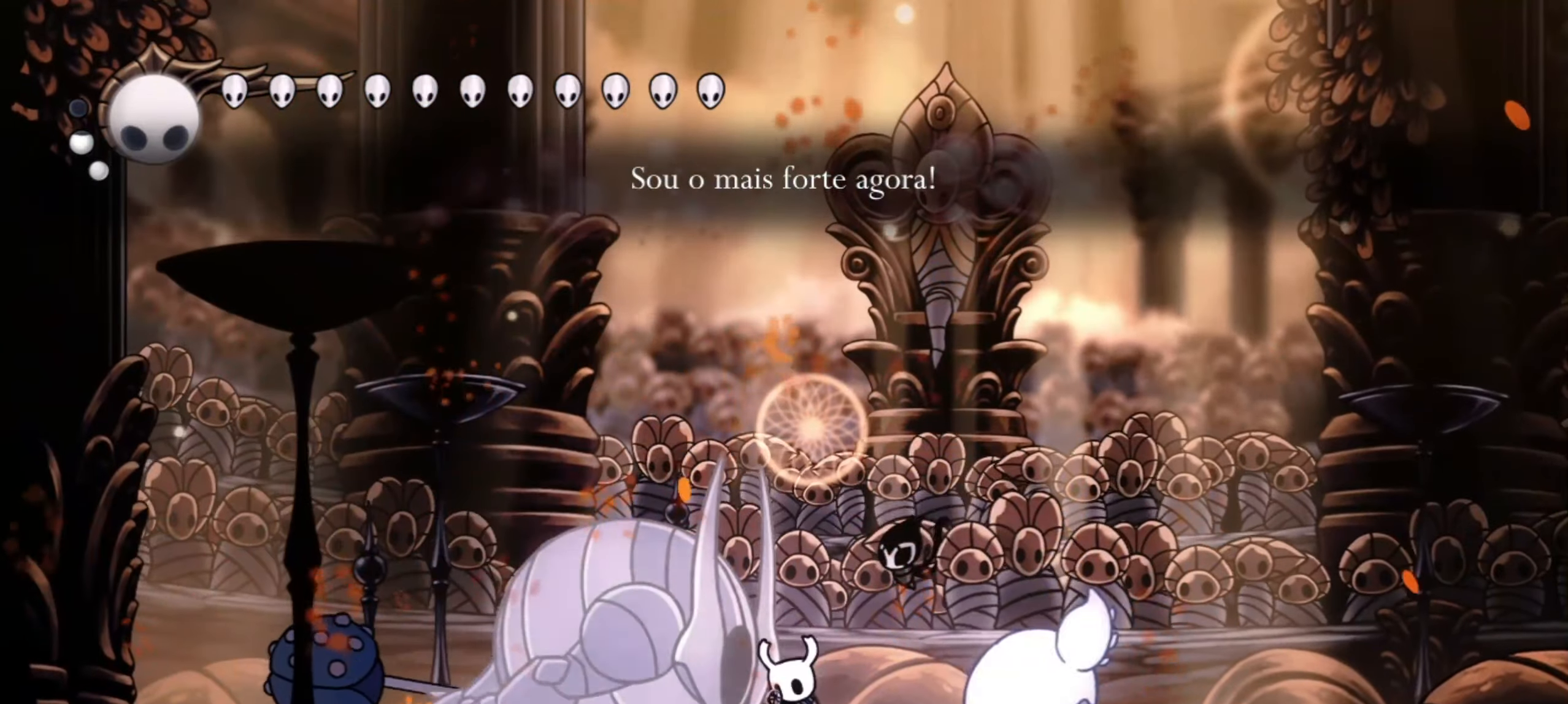
{"keys": ["d"], "events": []}
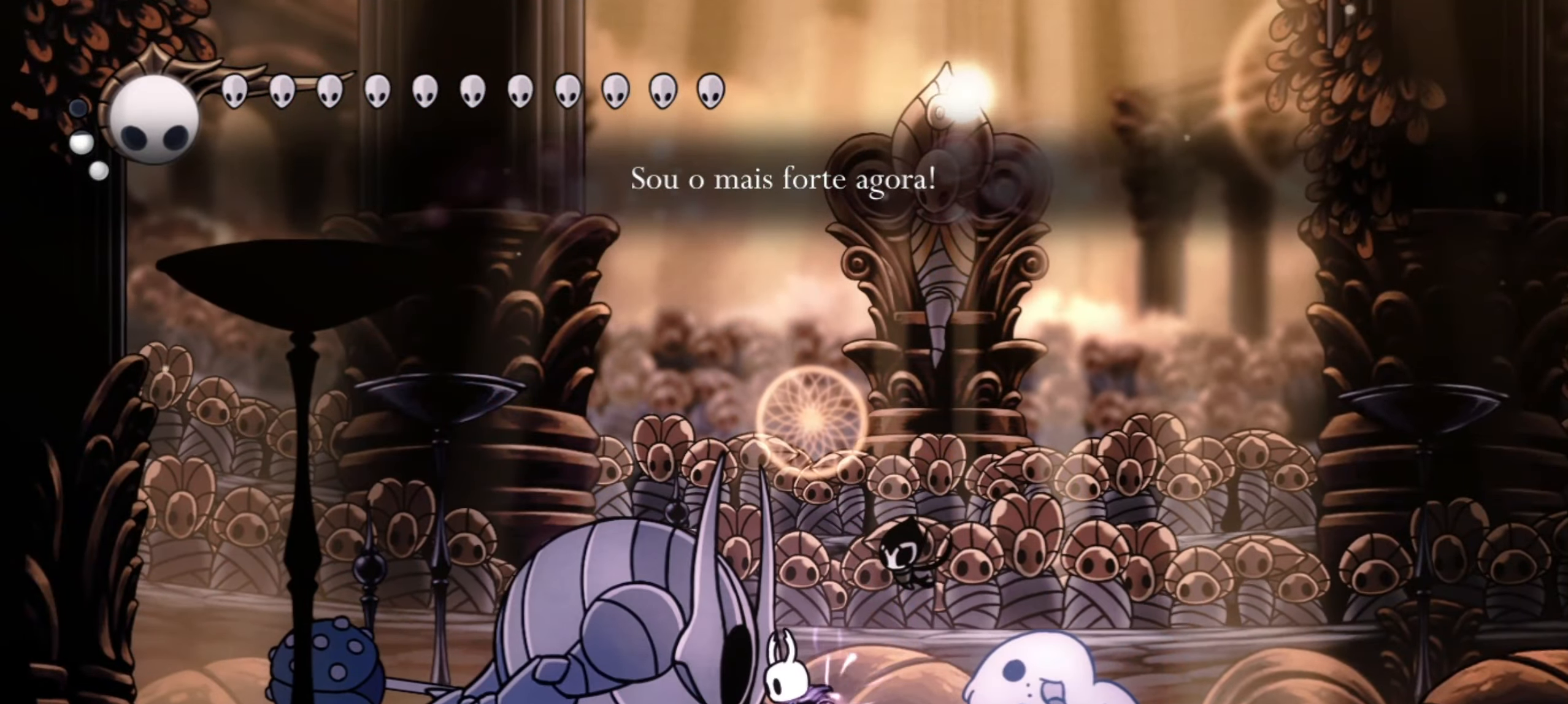
{"keys": ["d"], "events": []}
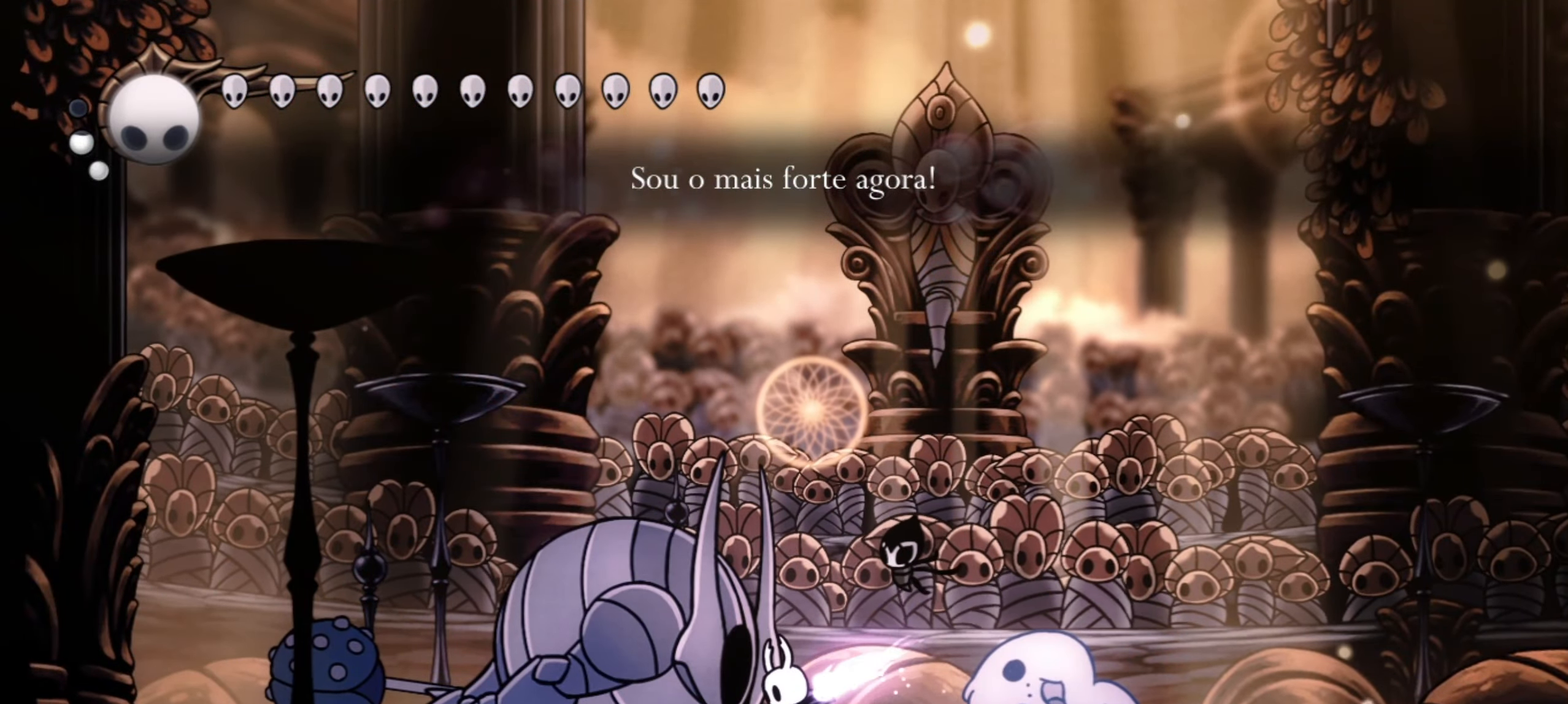
{"keys": [], "events": [[284, "d", "up"]]}
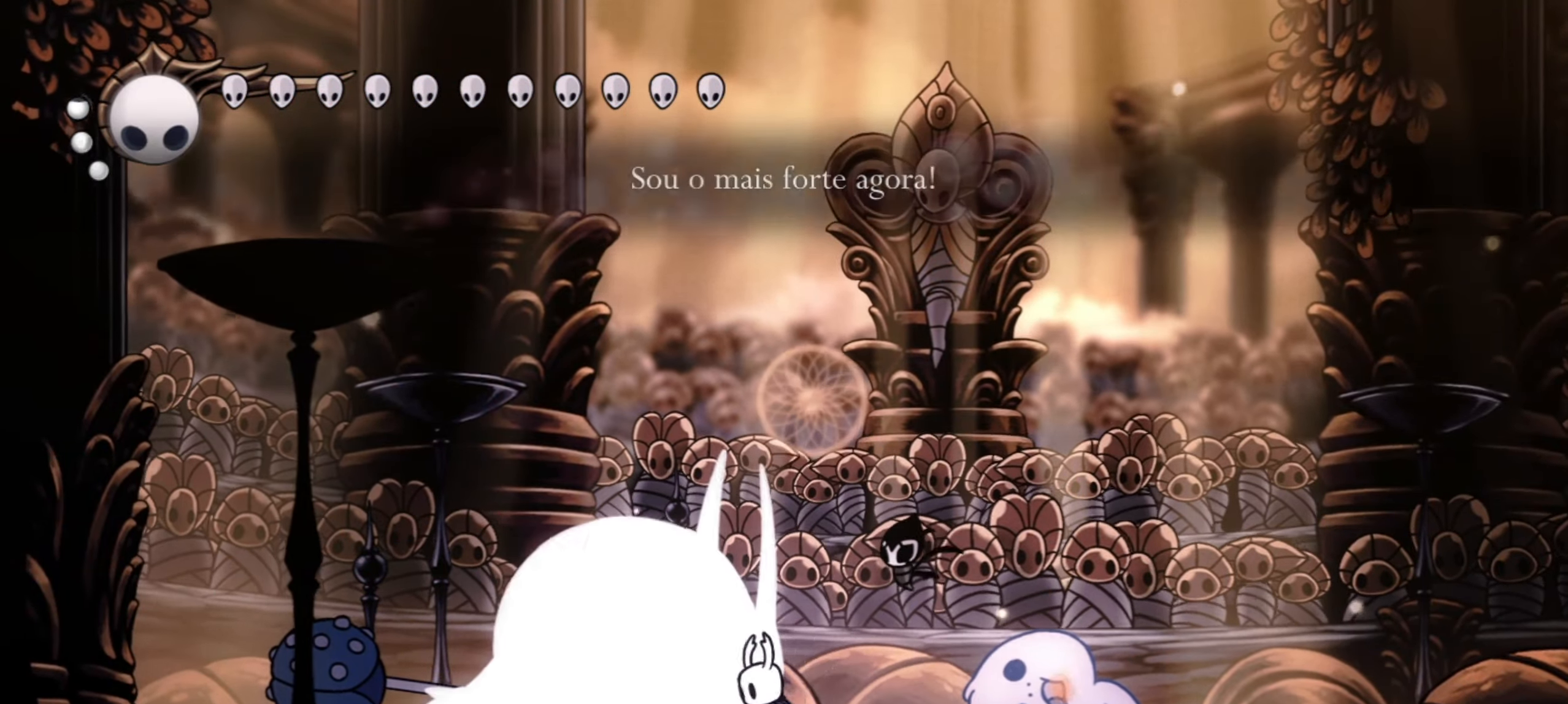
{"keys": ["d"], "events": [[17, "d", "down"]]}
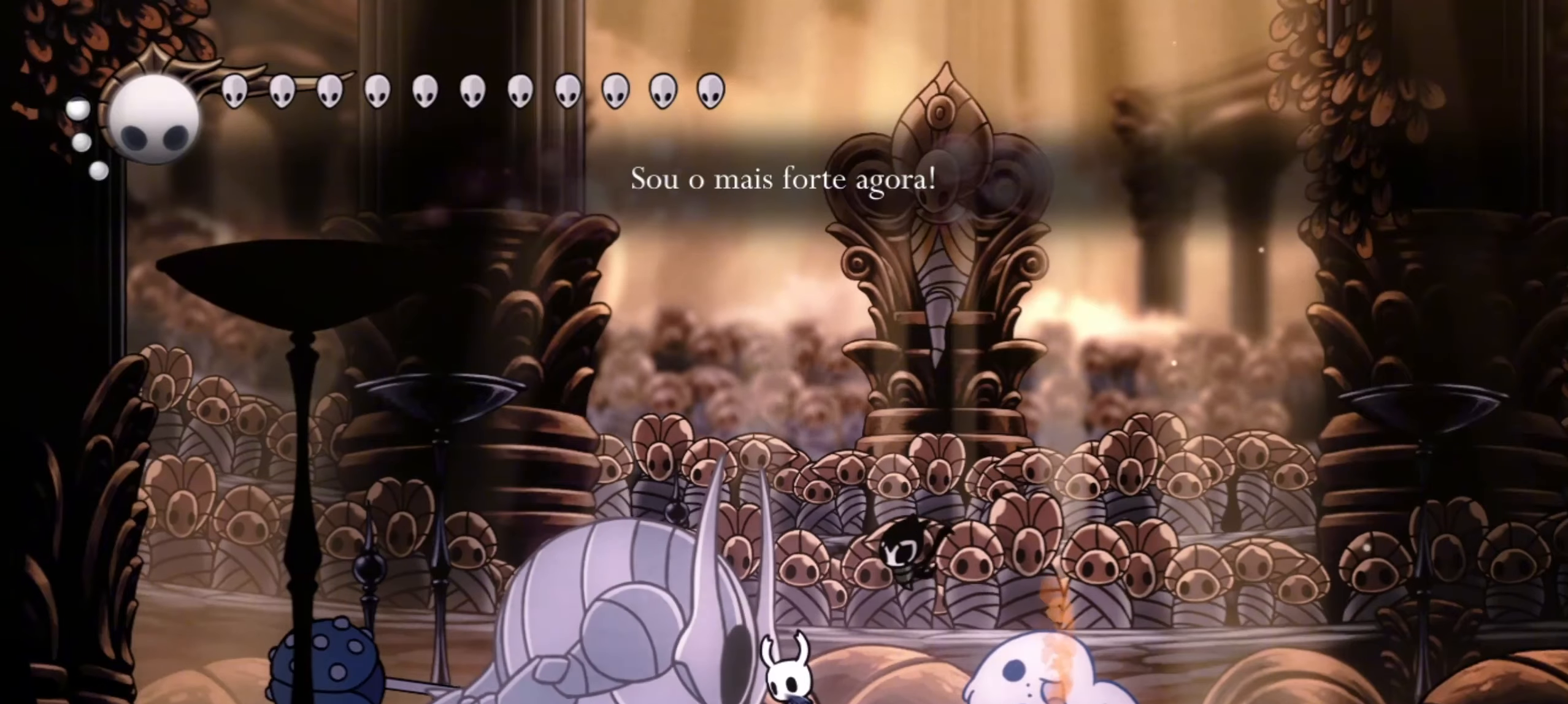
{"keys": ["d"], "events": []}
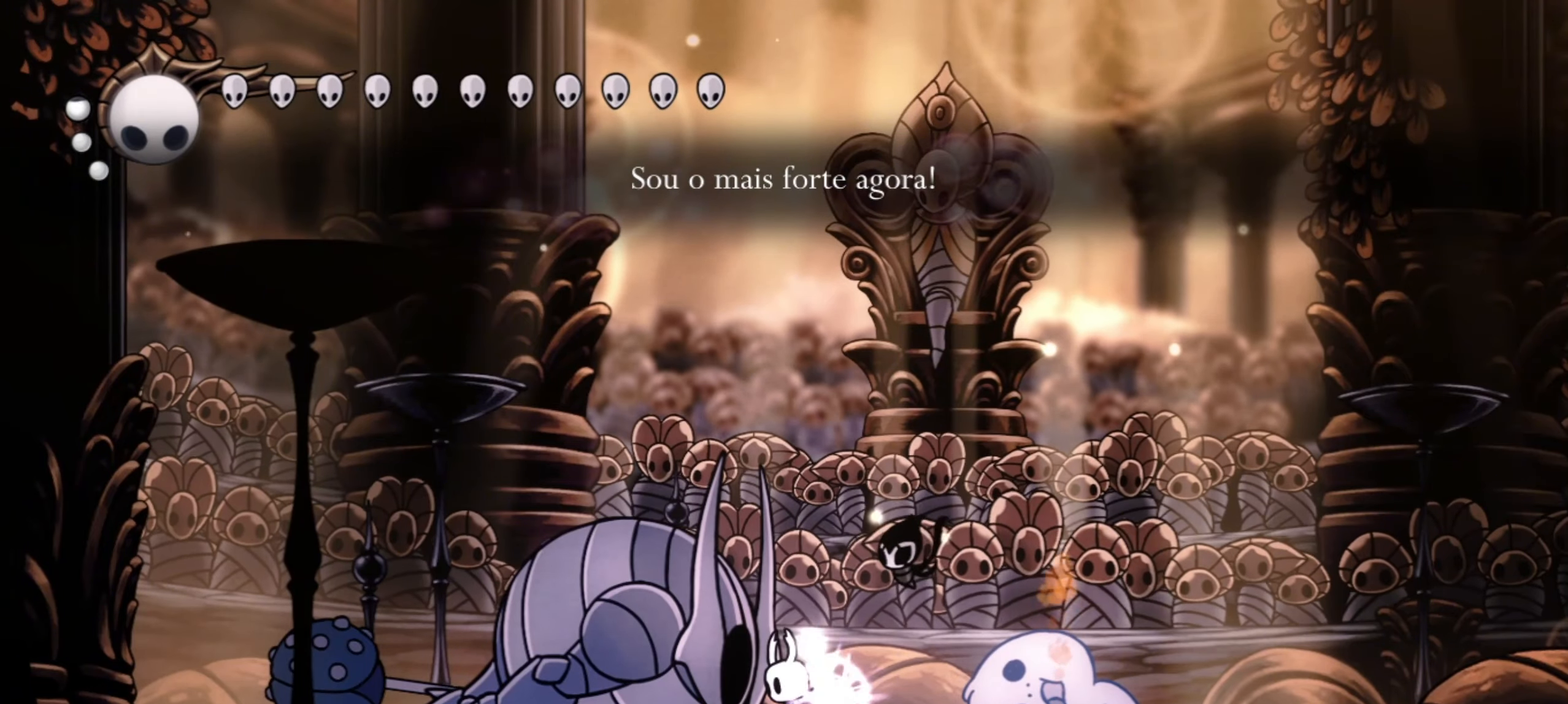
{"keys": ["d"], "events": []}
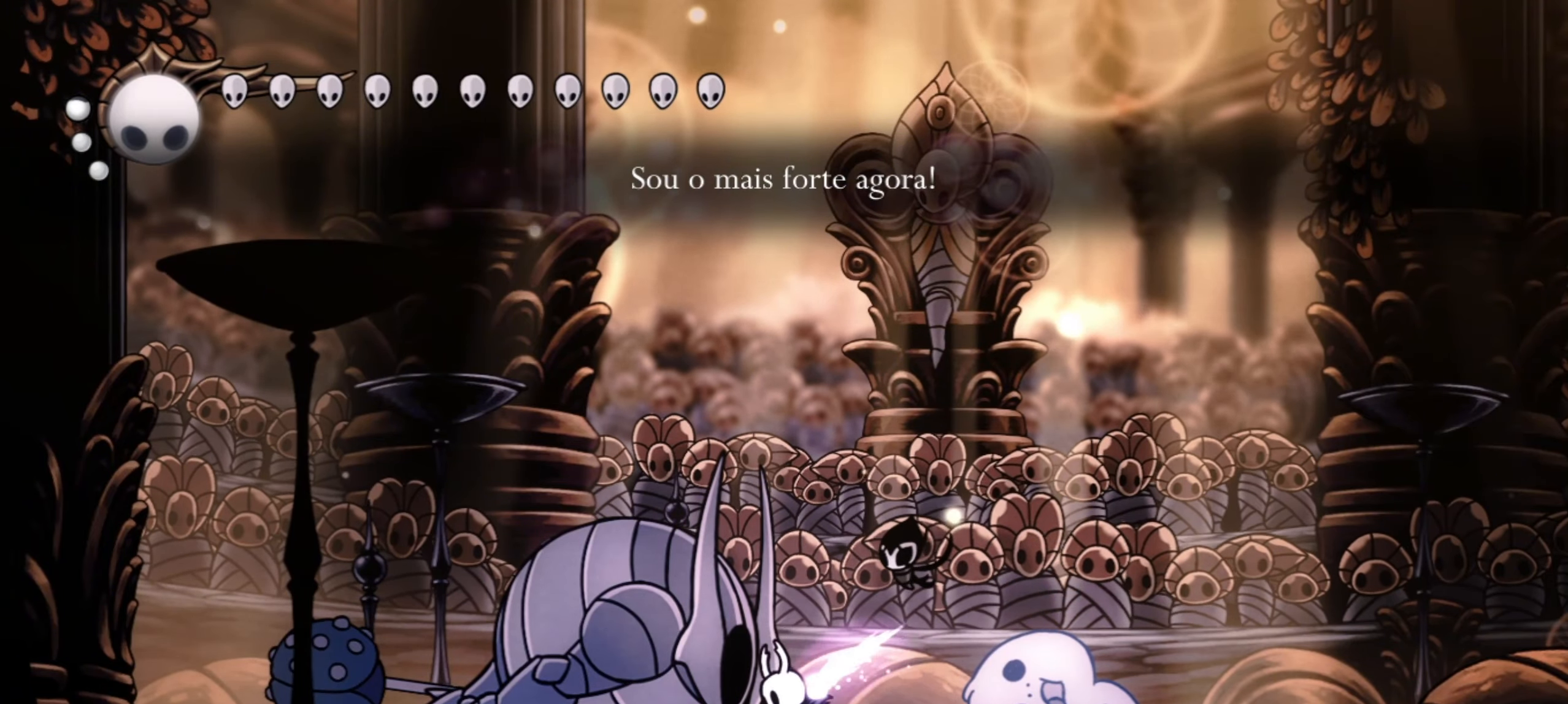
{"keys": ["left", "up"], "events": [[200, "d", "up"], [434, "up", "down"], [450, "left", "down"]]}
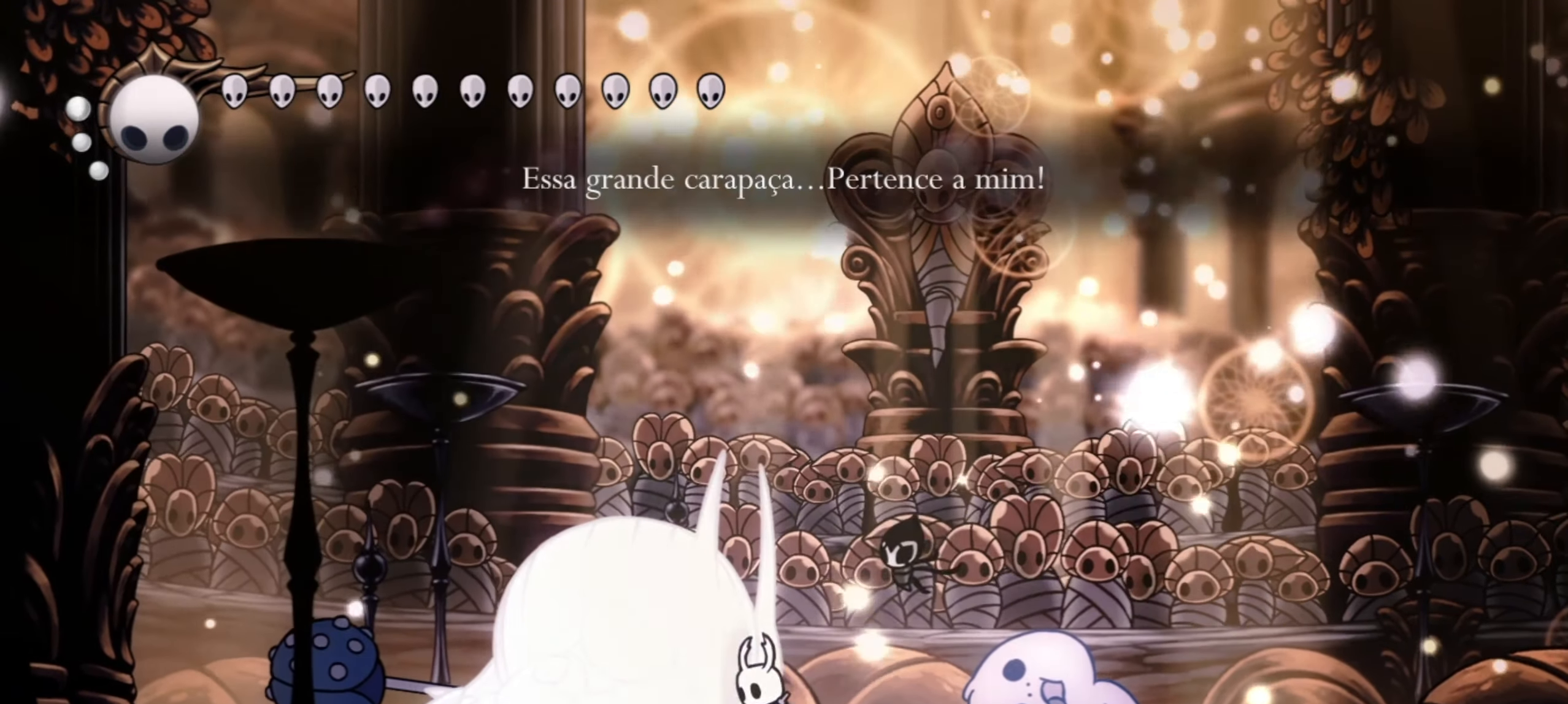
{"keys": ["left", "up"], "events": [[134, "c", "down"], [317, "c", "up"], [417, "x", "down"], [500, "x", "up"]]}